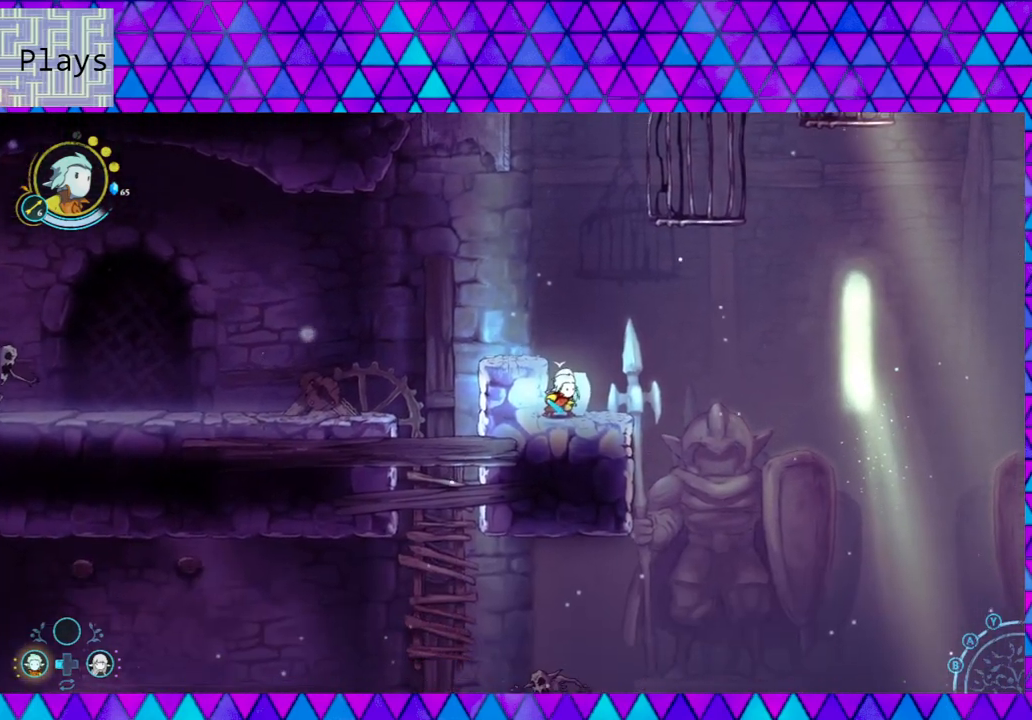
Gameplay with a controller (Nintendo layout); each line is a JSON object with the inputs held at the frame after it. "events" lists button and stick changes between this image and that frame as [ms after this image, input, new state], when the widget could be followed in between. Not read: L3 R3.
{"buttons": [], "left_stick": "center", "right_stick": "down-right", "events": [[300, "right_stick", "down-right"]]}
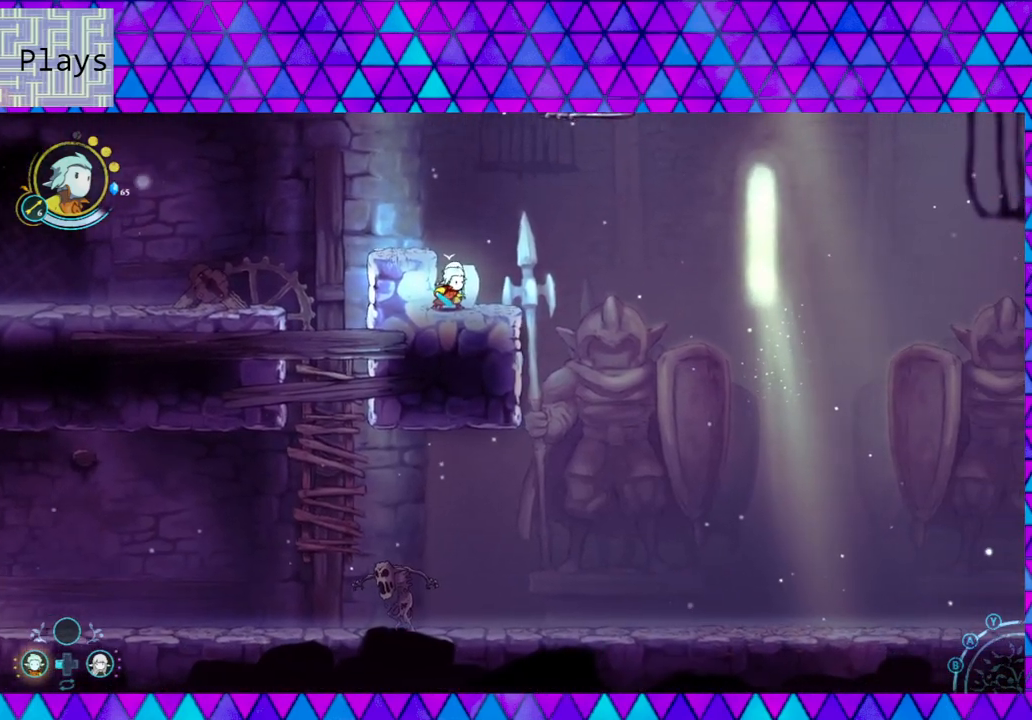
{"buttons": [], "left_stick": "right", "right_stick": "center", "events": [[500, "left_stick", "right"], [500, "right_stick", "center"]]}
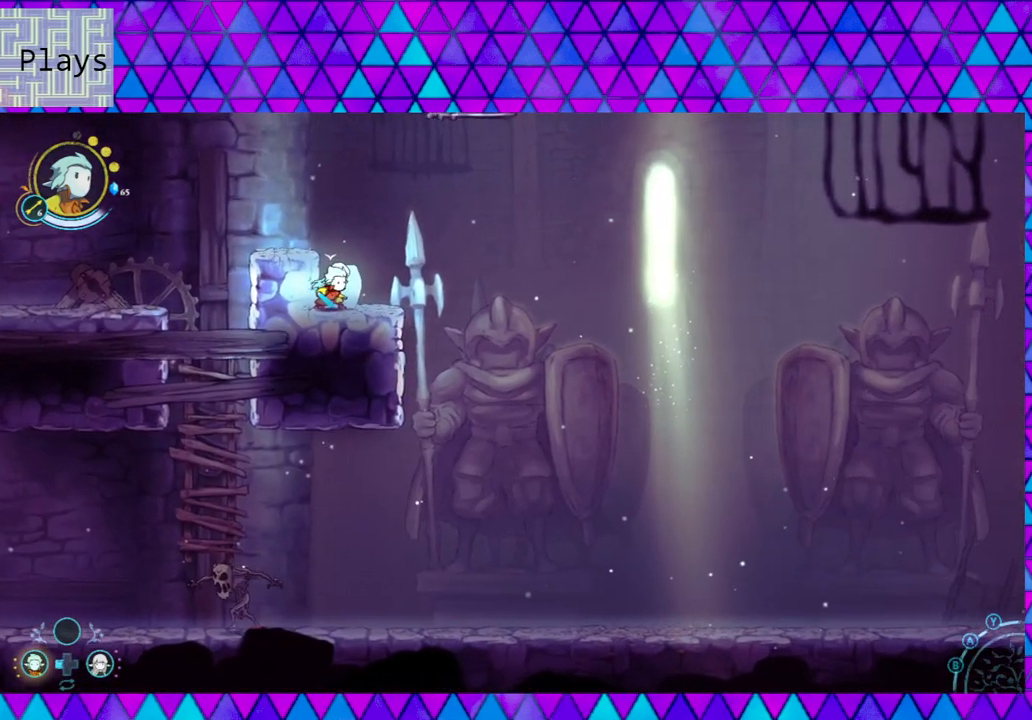
{"buttons": ["B"], "left_stick": "right", "right_stick": "center", "events": [[200, "B", "down"]]}
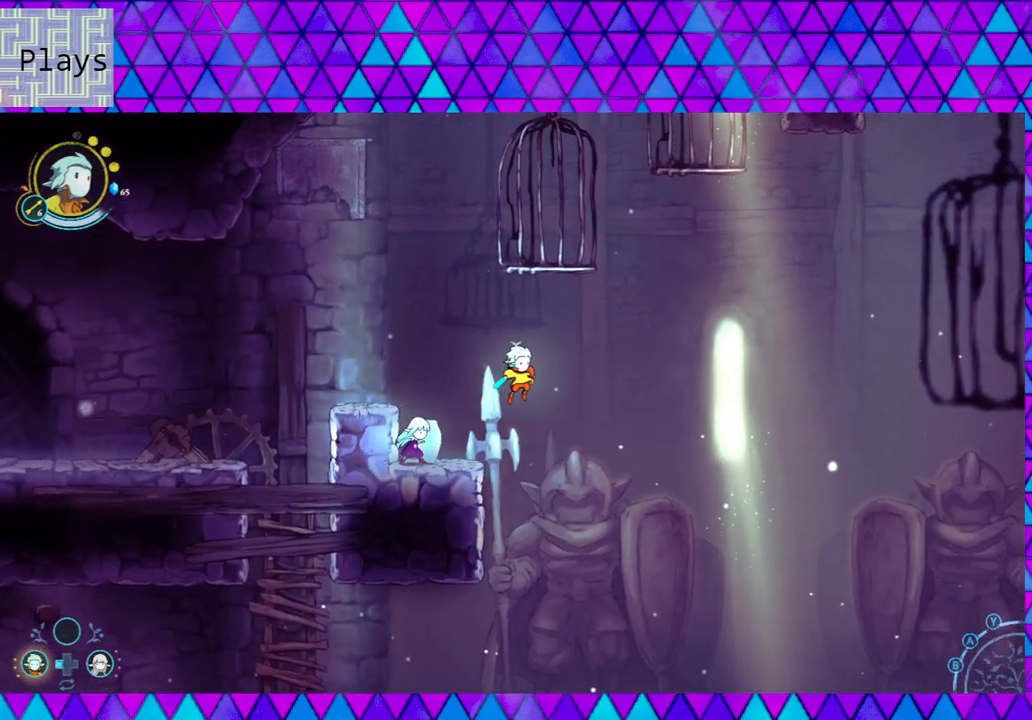
{"buttons": [], "left_stick": "right", "right_stick": "center", "events": [[167, "B", "up"]]}
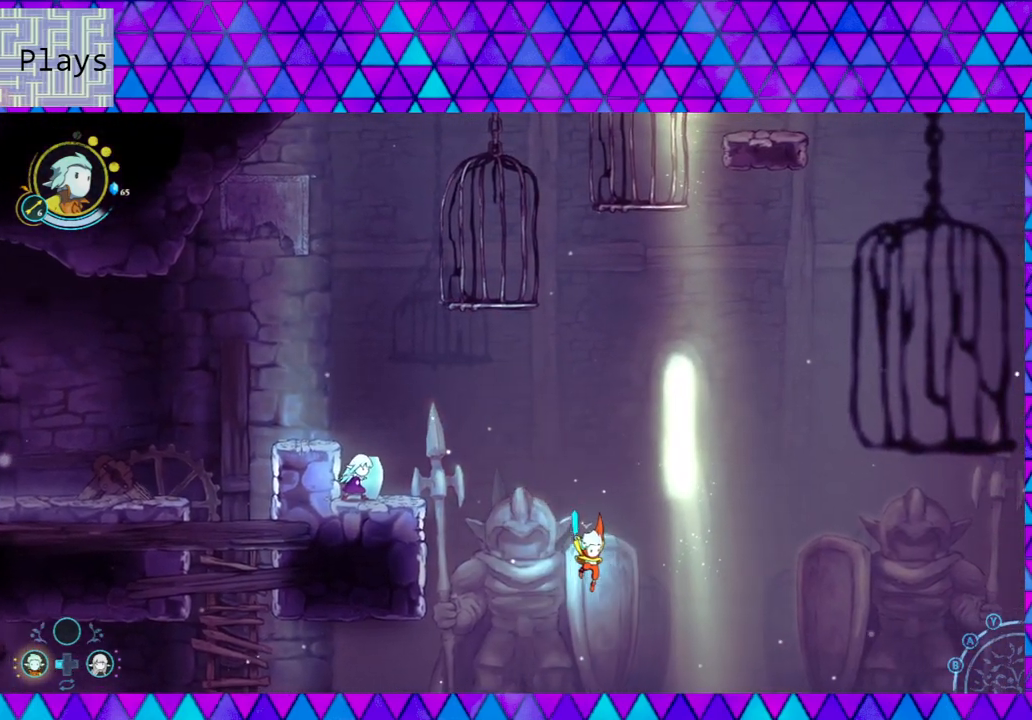
{"buttons": ["B"], "left_stick": "right", "right_stick": "center", "events": [[33, "B", "down"]]}
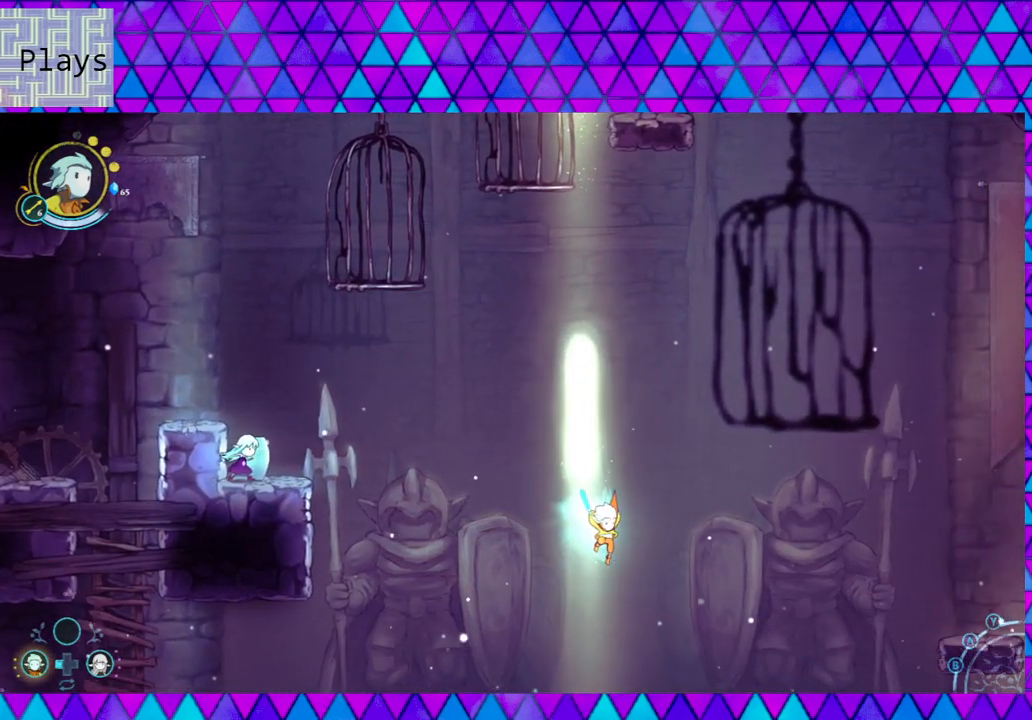
{"buttons": [], "left_stick": "right", "right_stick": "center", "events": [[283, "B", "up"]]}
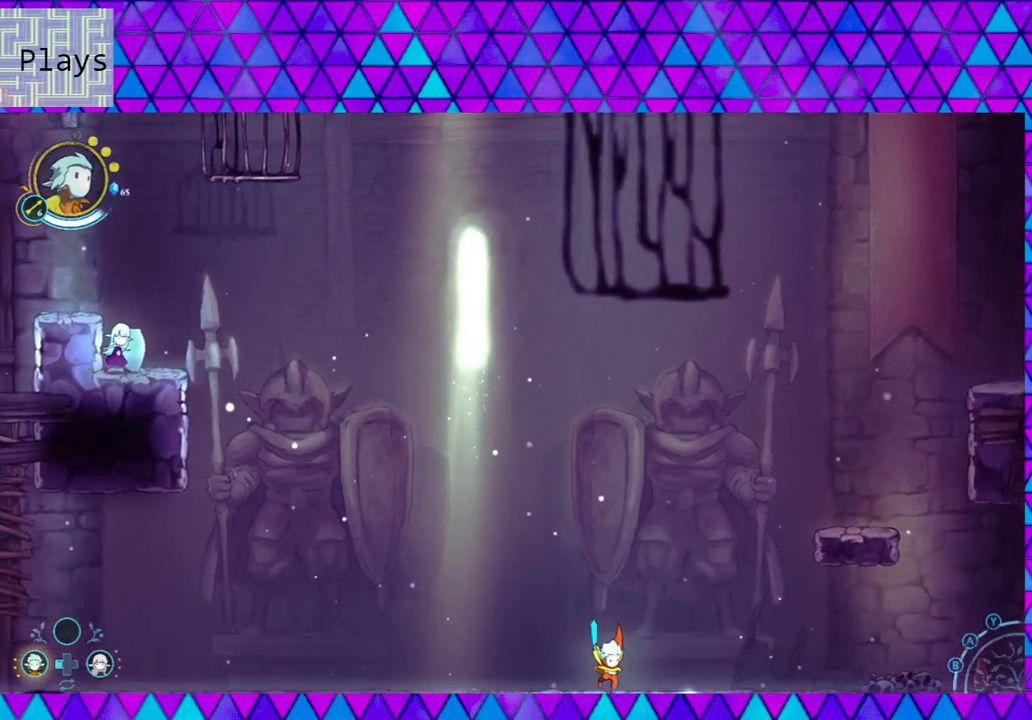
{"buttons": [], "left_stick": "right", "right_stick": "center", "events": []}
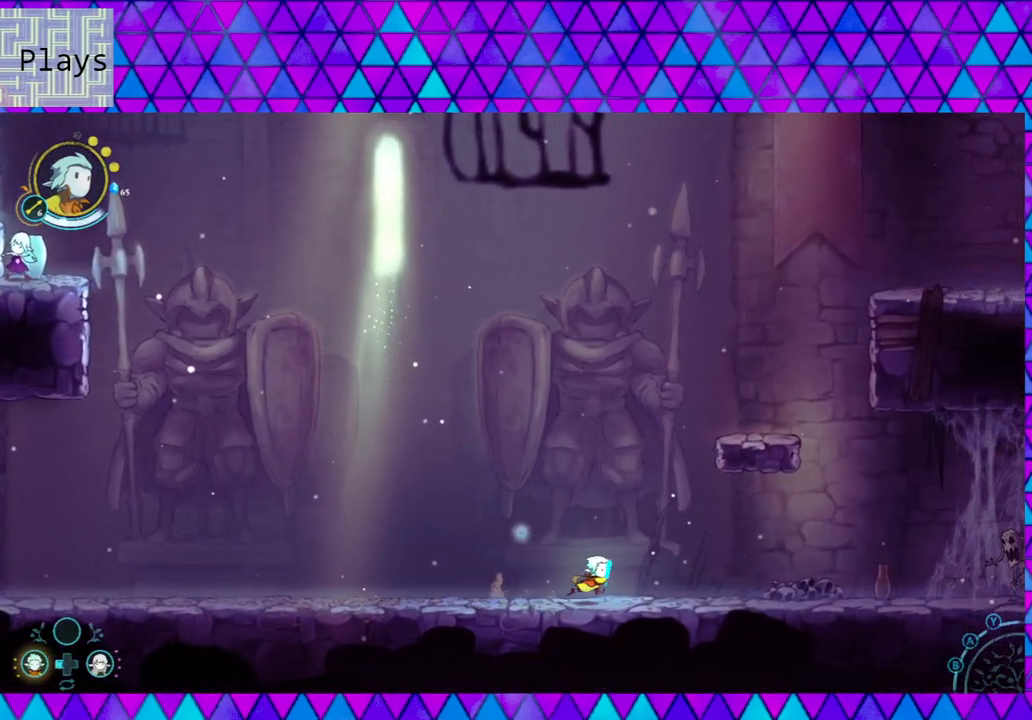
{"buttons": [], "left_stick": "right", "right_stick": "center", "events": []}
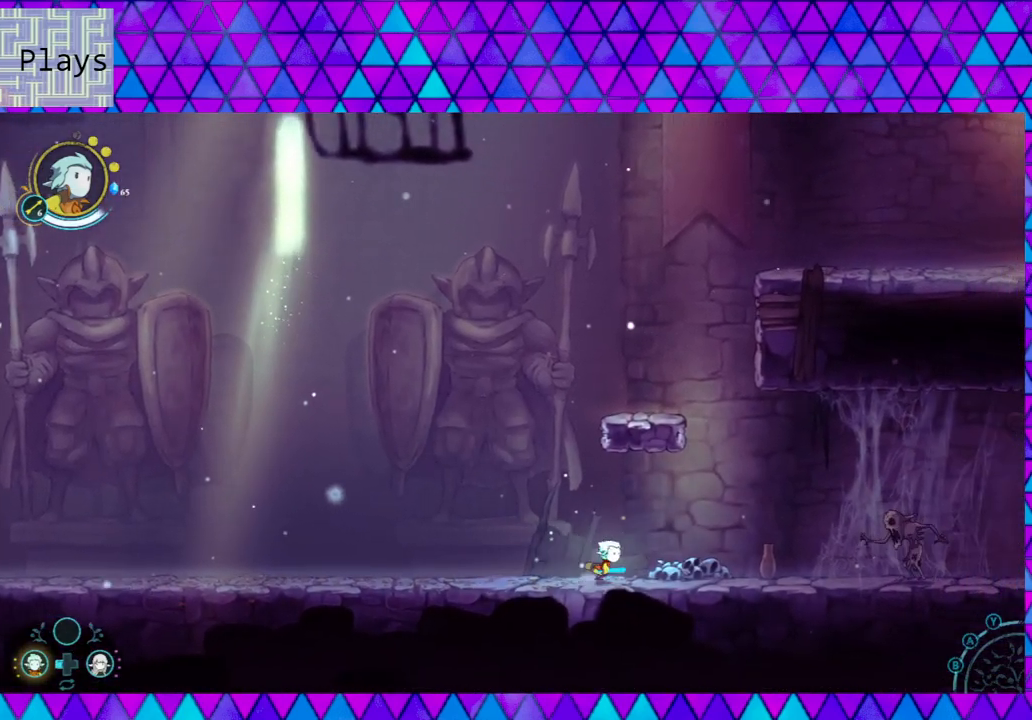
{"buttons": ["B"], "left_stick": "right", "right_stick": "center", "events": [[483, "B", "down"]]}
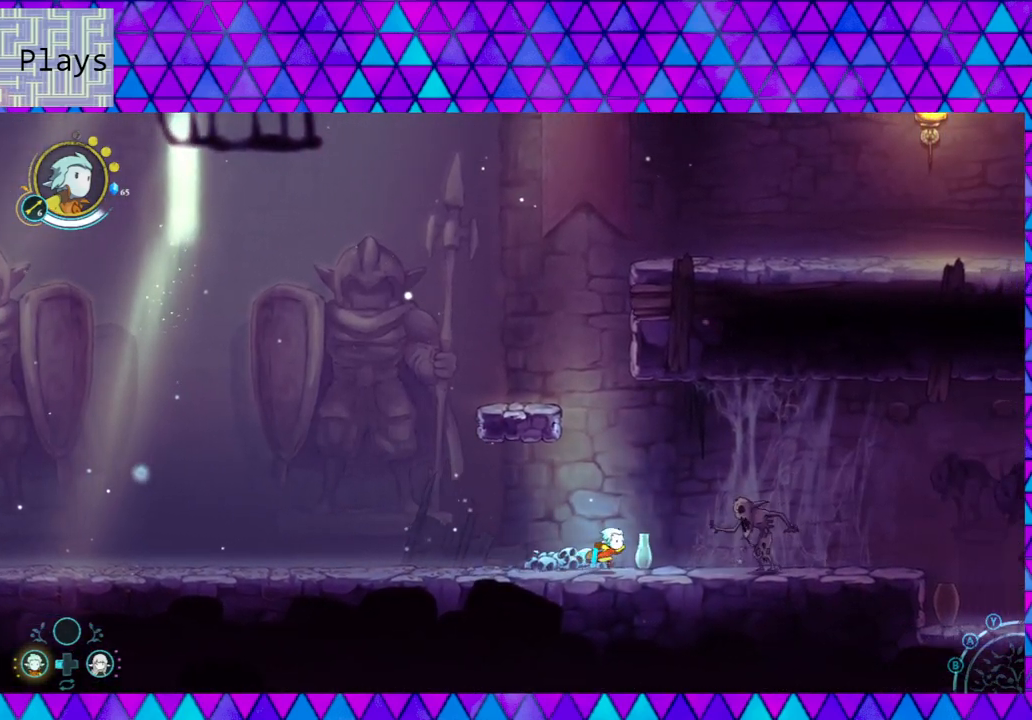
{"buttons": ["B"], "left_stick": "right", "right_stick": "center", "events": [[233, "B", "up"], [267, "B", "down"]]}
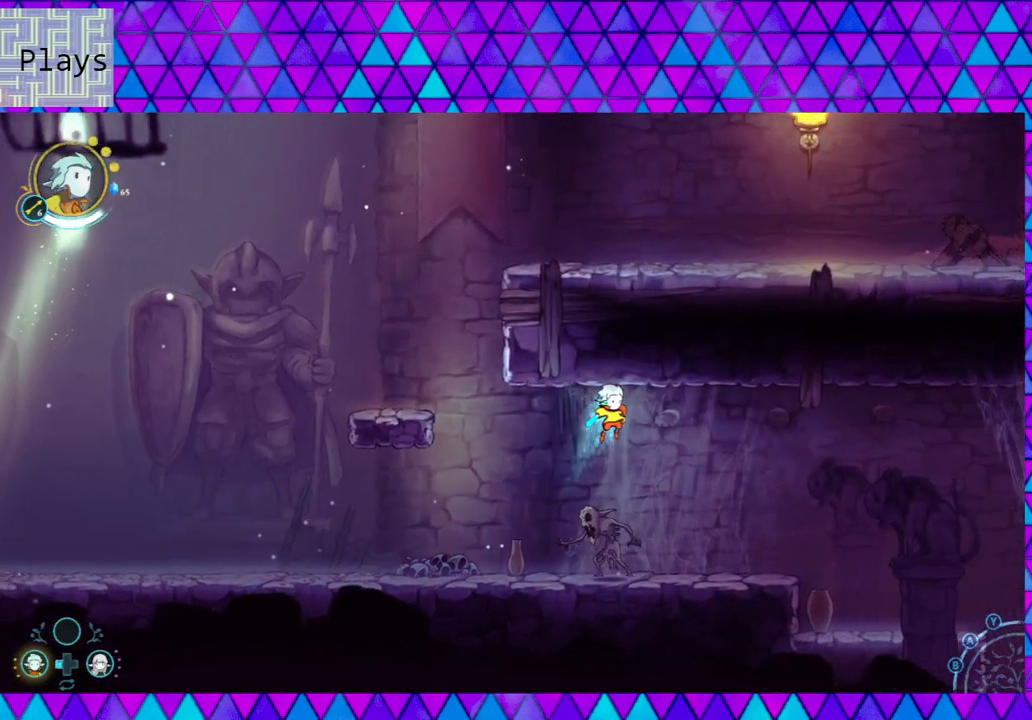
{"buttons": [], "left_stick": "right", "right_stick": "center", "events": [[100, "B", "up"]]}
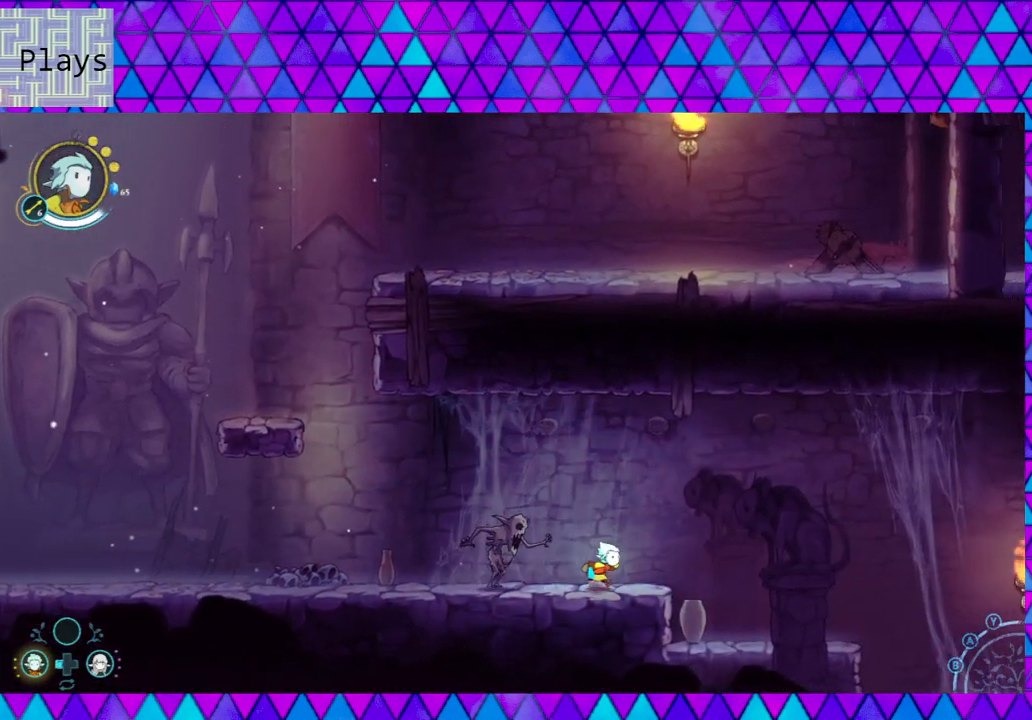
{"buttons": [], "left_stick": "right", "right_stick": "center", "events": [[50, "B", "down"], [333, "B", "up"]]}
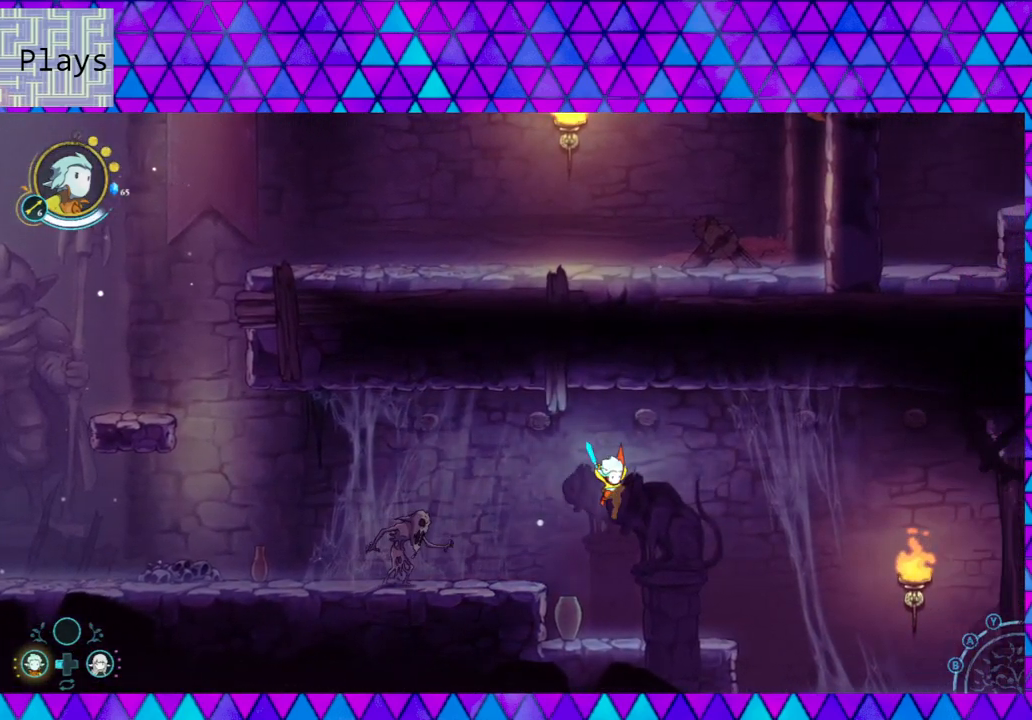
{"buttons": [], "left_stick": "right", "right_stick": "center", "events": [[250, "left_stick", "center"], [433, "left_stick", "right"]]}
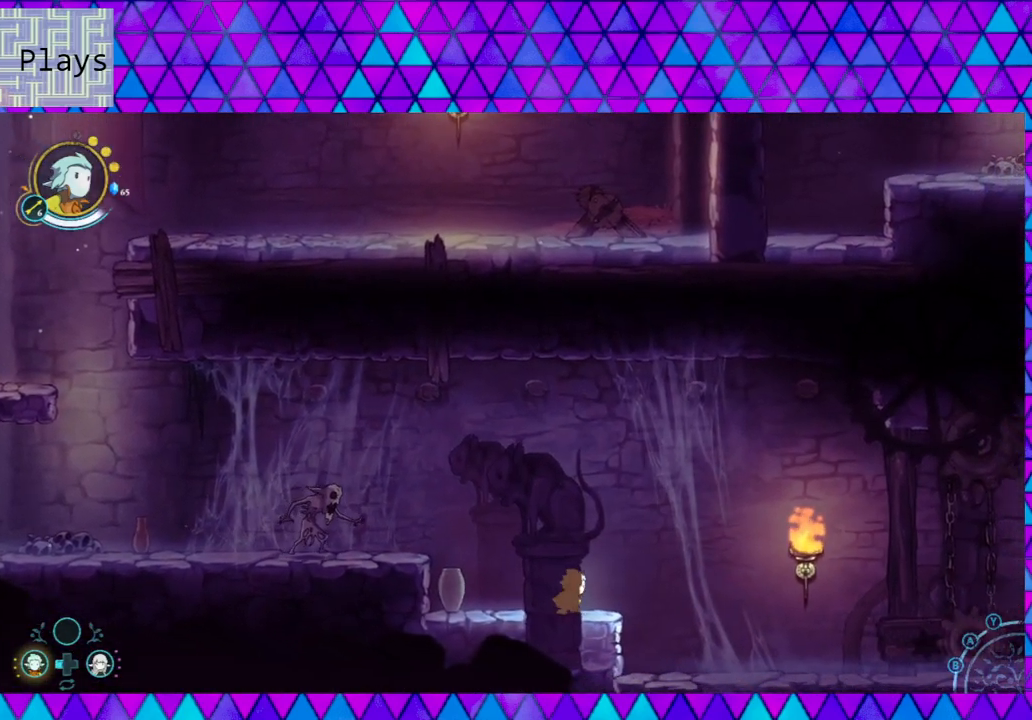
{"buttons": [], "left_stick": "right", "right_stick": "center", "events": [[67, "B", "down"], [433, "B", "up"]]}
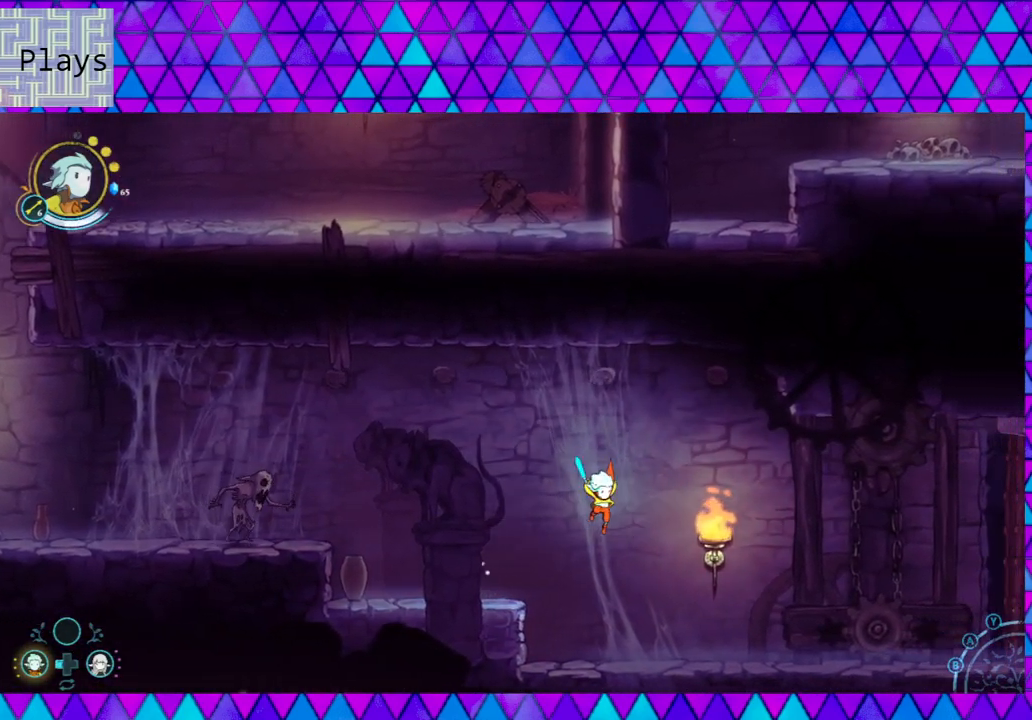
{"buttons": [], "left_stick": "right", "right_stick": "center", "events": []}
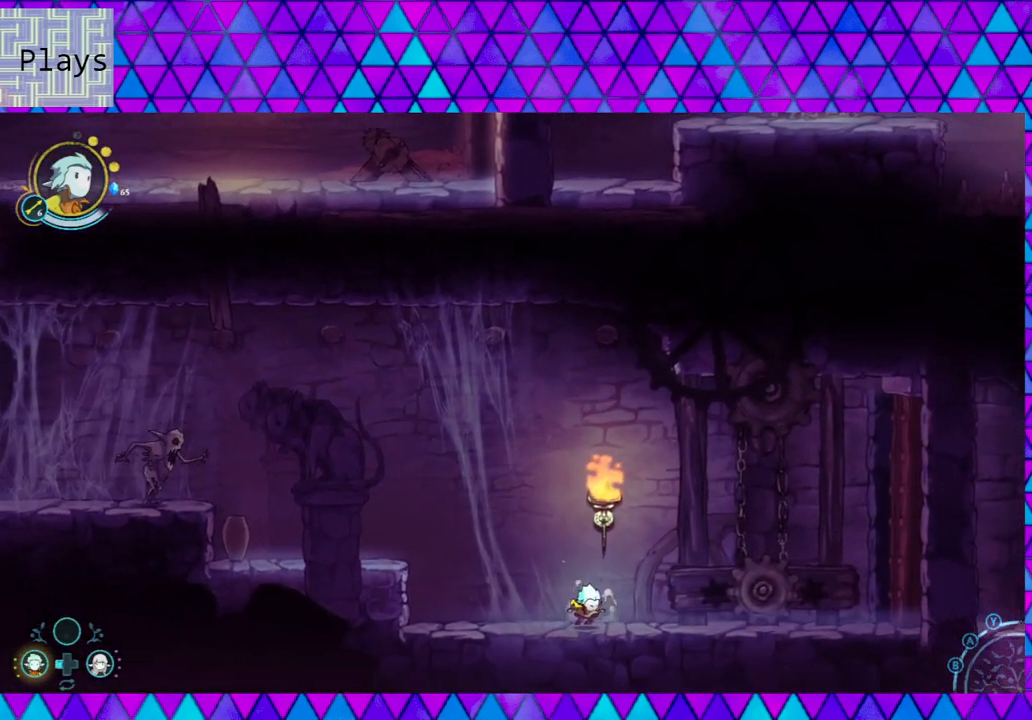
{"buttons": [], "left_stick": "right", "right_stick": "center", "events": []}
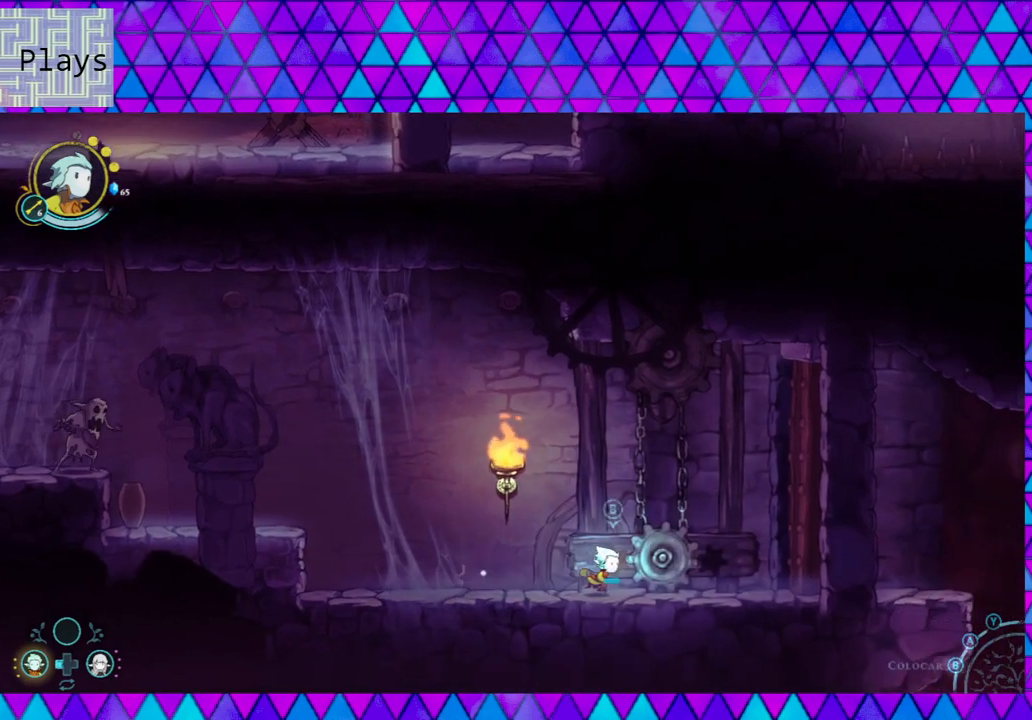
{"buttons": [], "left_stick": "center", "right_stick": "center", "events": [[300, "left_stick", "center"]]}
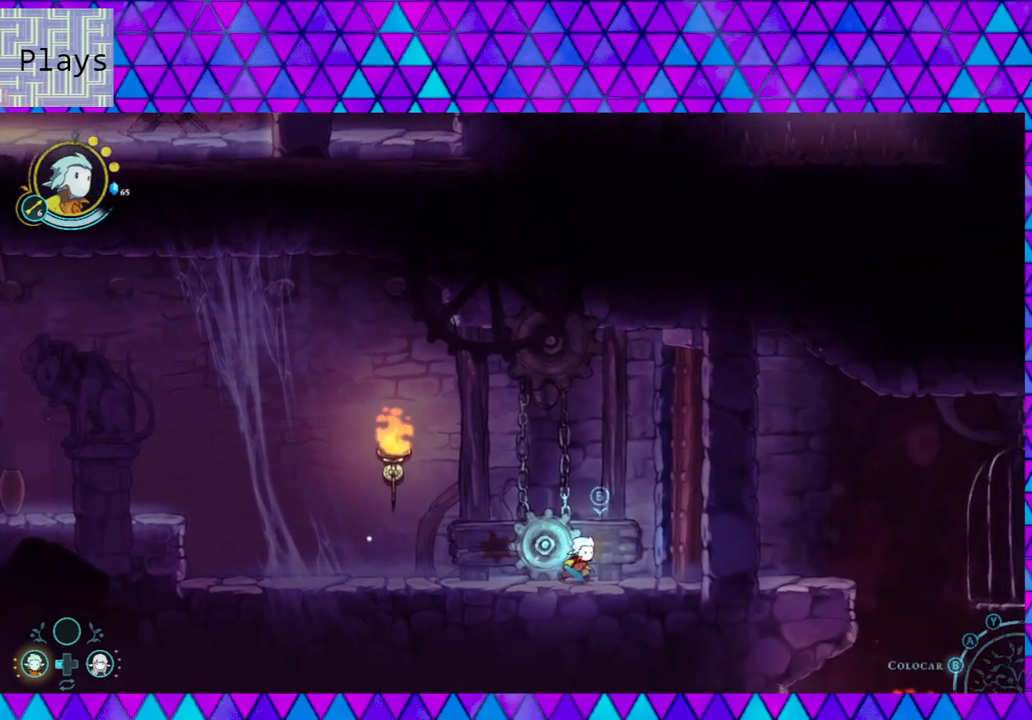
{"buttons": [], "left_stick": "center", "right_stick": "center", "events": [[300, "A", "down"], [417, "A", "up"]]}
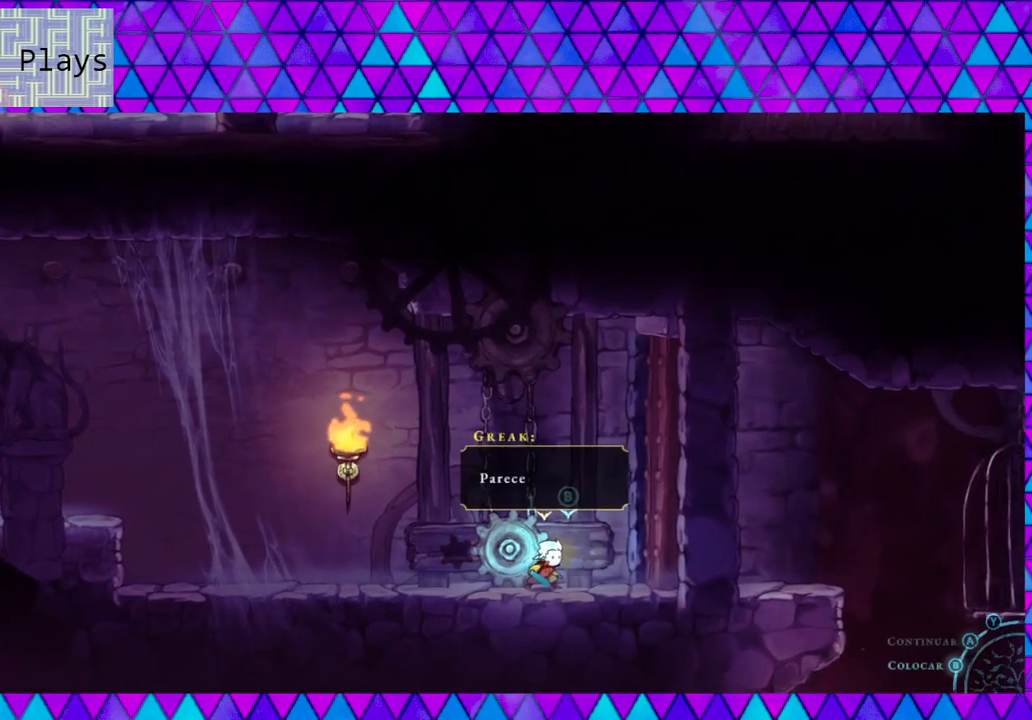
{"buttons": [], "left_stick": "center", "right_stick": "center", "events": []}
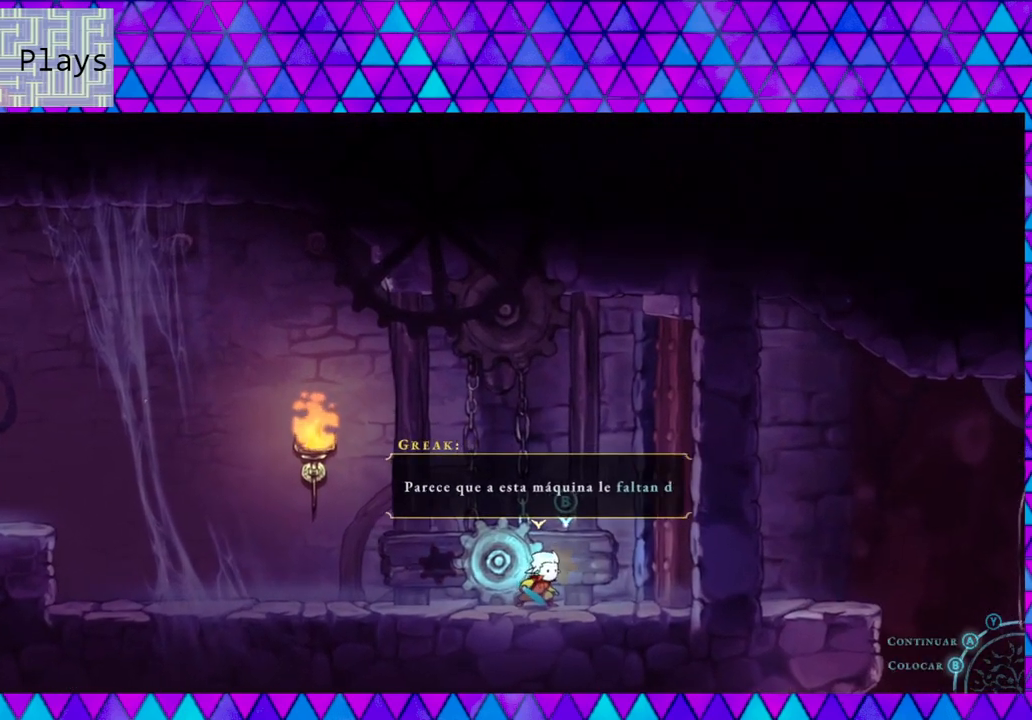
{"buttons": [], "left_stick": "left", "right_stick": "center", "events": [[250, "left_stick", "left"]]}
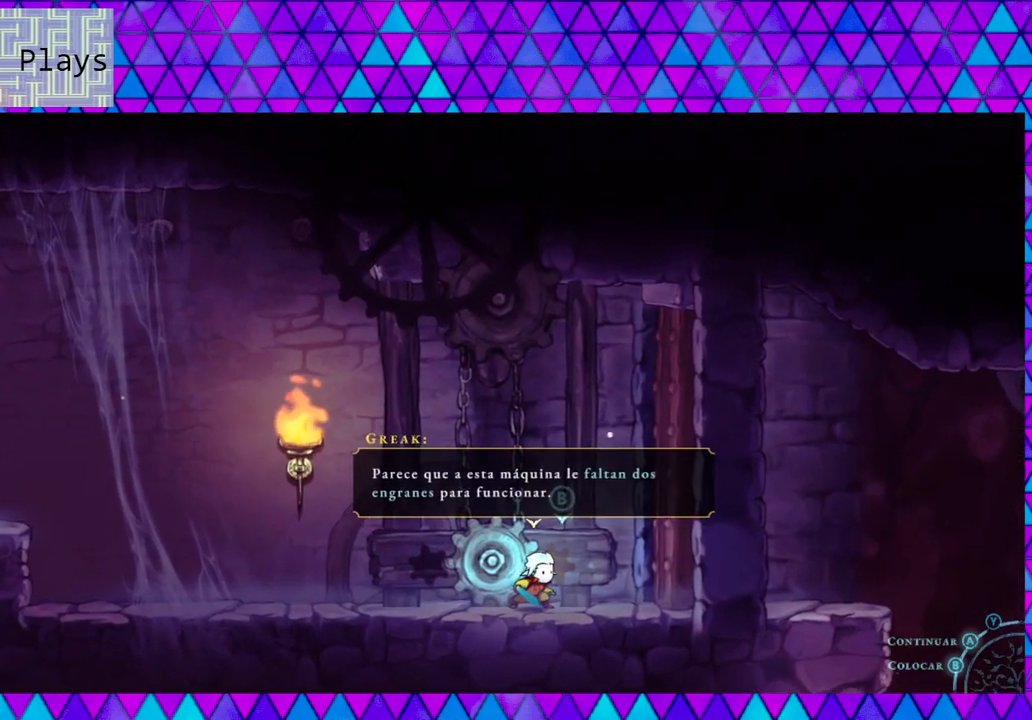
{"buttons": [], "left_stick": "left", "right_stick": "center", "events": [[217, "A", "down"], [350, "A", "up"]]}
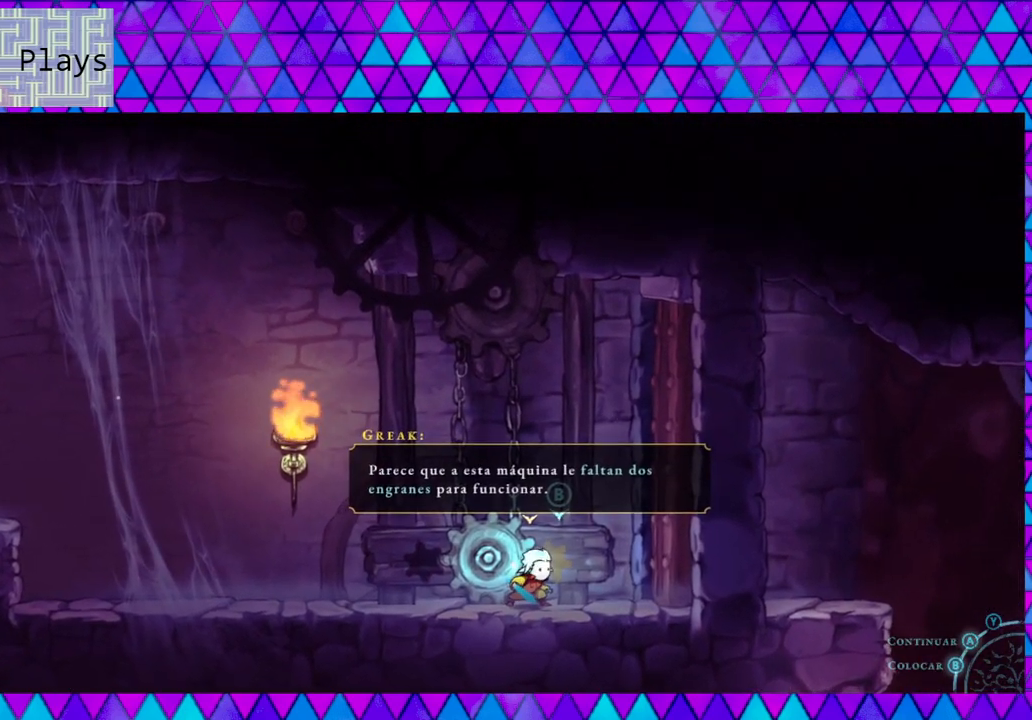
{"buttons": [], "left_stick": "left", "right_stick": "center", "events": [[200, "B", "down"], [333, "B", "up"]]}
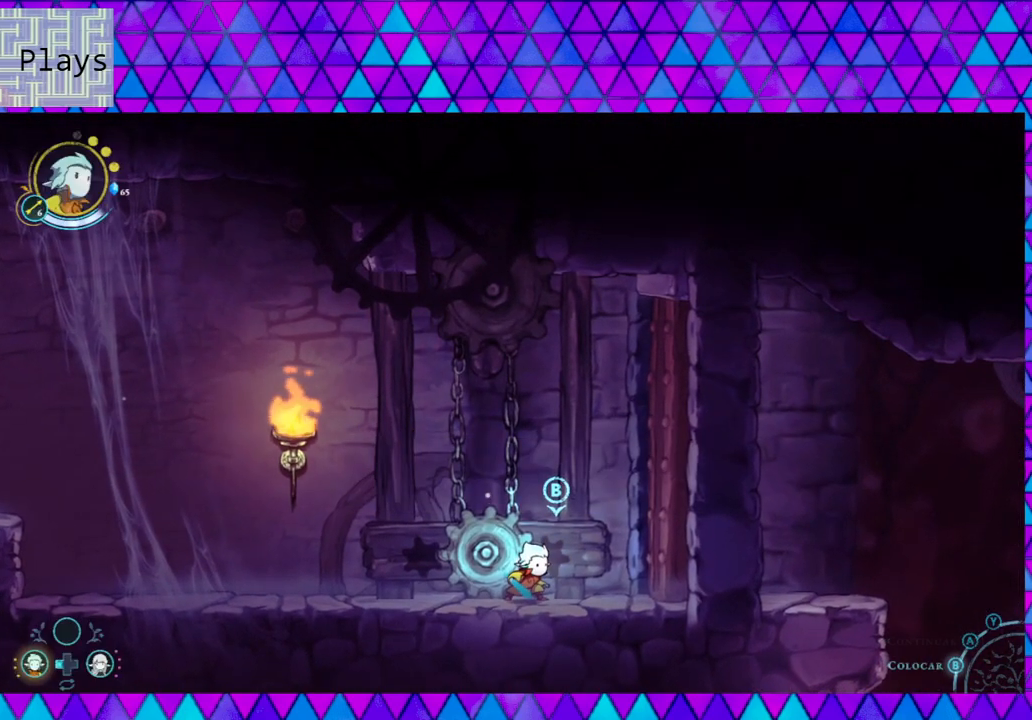
{"buttons": [], "left_stick": "left", "right_stick": "center", "events": []}
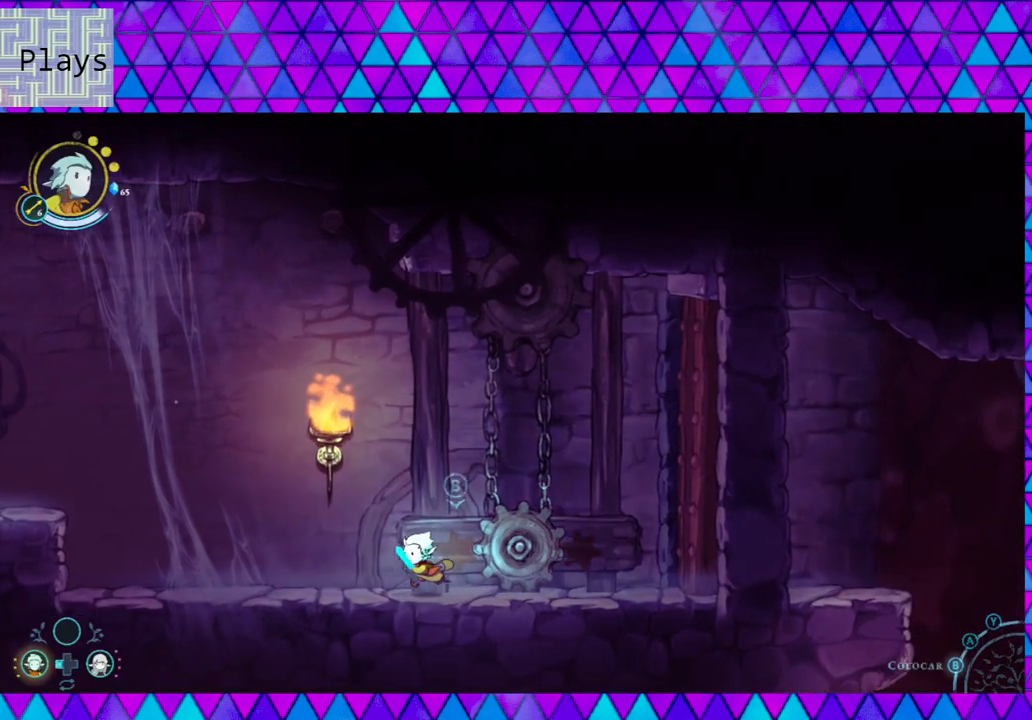
{"buttons": ["B"], "left_stick": "left", "right_stick": "center", "events": [[433, "B", "down"]]}
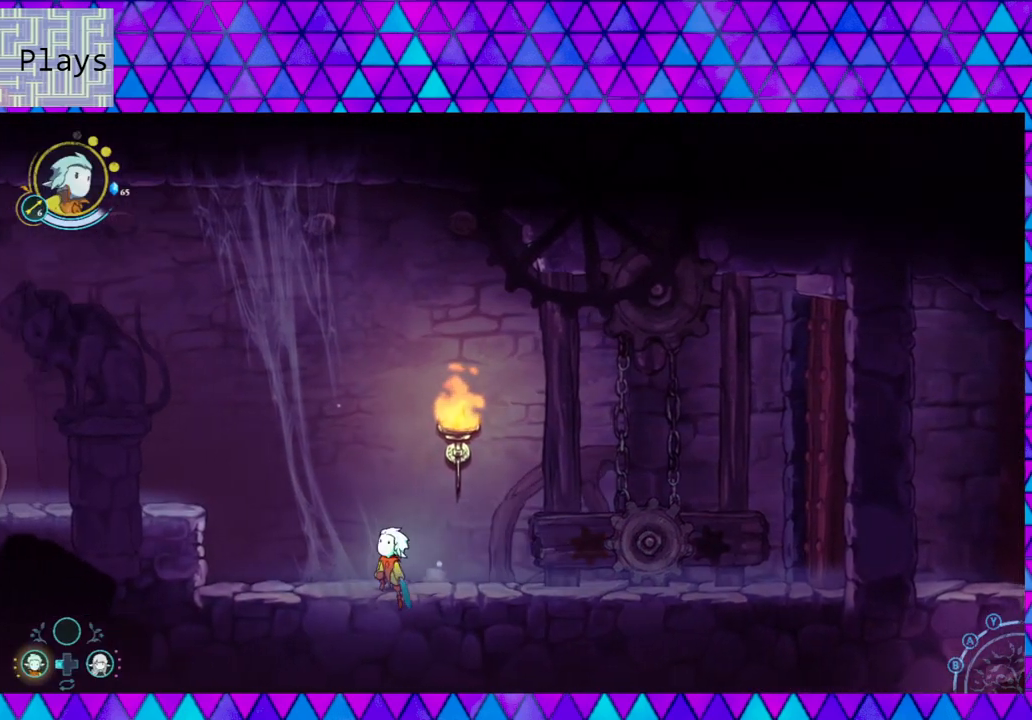
{"buttons": [], "left_stick": "left", "right_stick": "center", "events": [[167, "B", "up"], [233, "B", "down"], [500, "B", "up"]]}
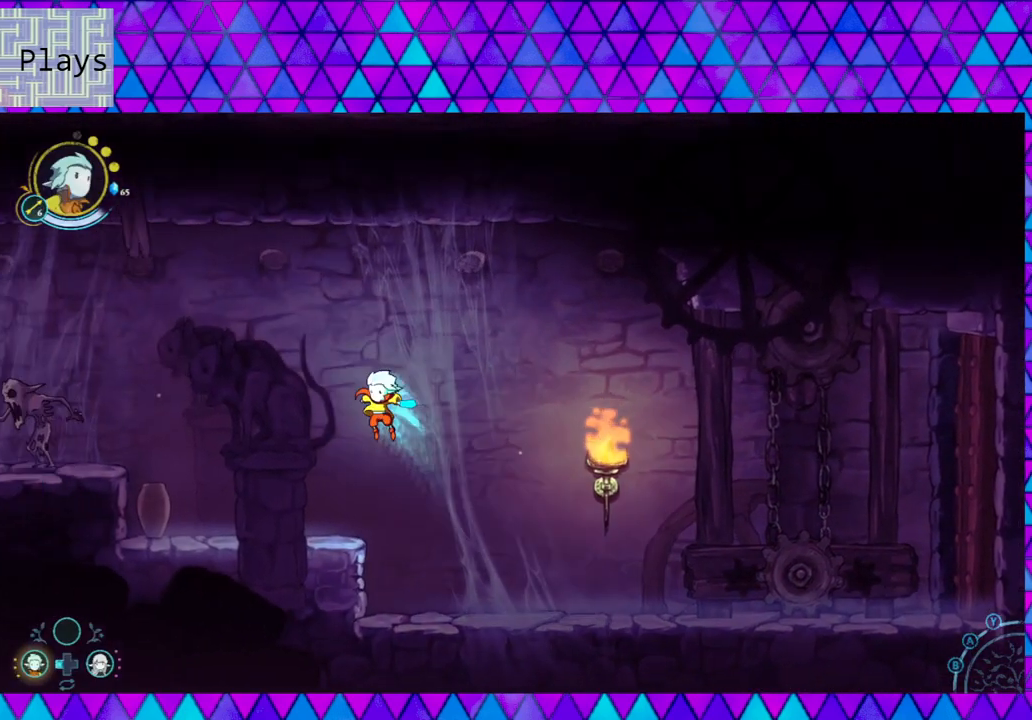
{"buttons": [], "left_stick": "left", "right_stick": "center", "events": []}
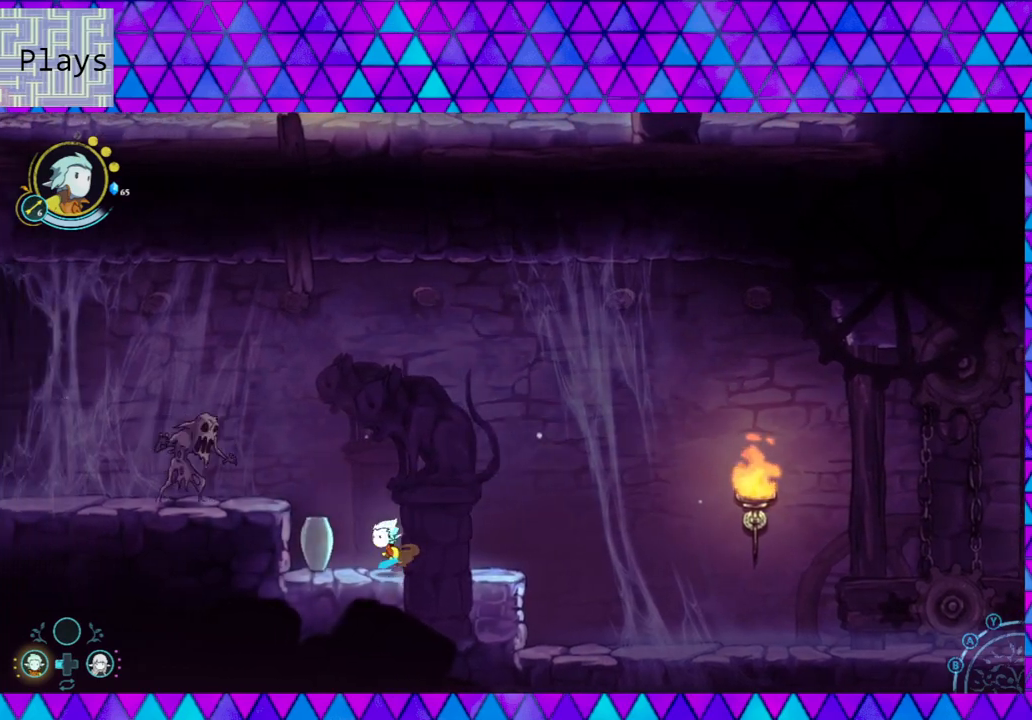
{"buttons": ["B"], "left_stick": "left", "right_stick": "center", "events": [[50, "B", "down"], [367, "B", "up"], [417, "B", "down"]]}
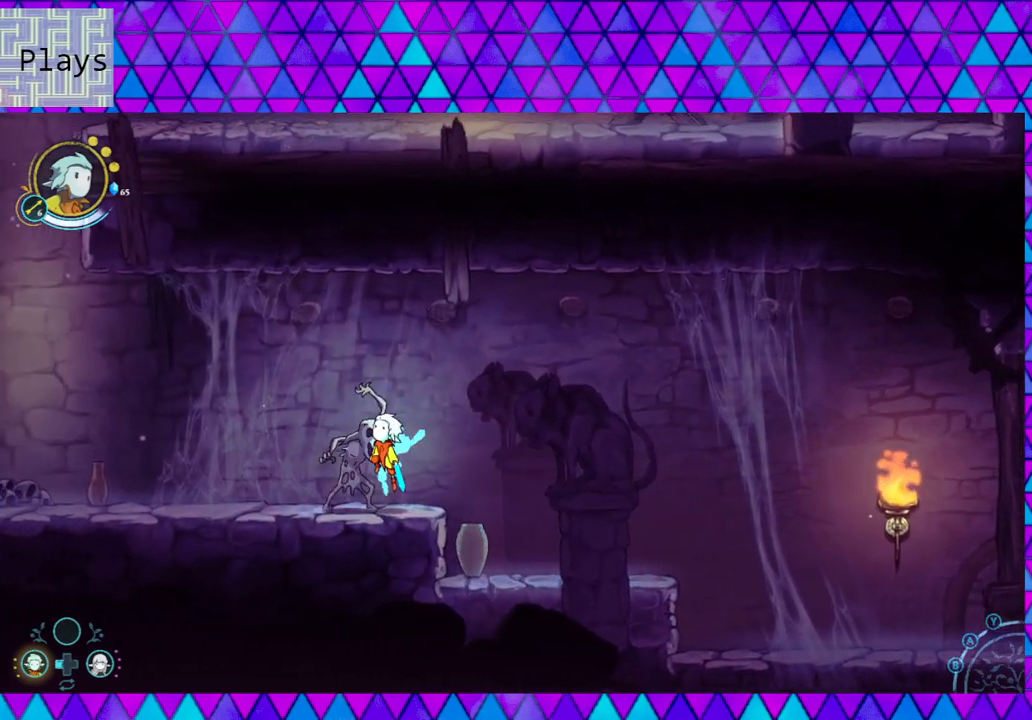
{"buttons": [], "left_stick": "left", "right_stick": "center", "events": [[200, "B", "up"]]}
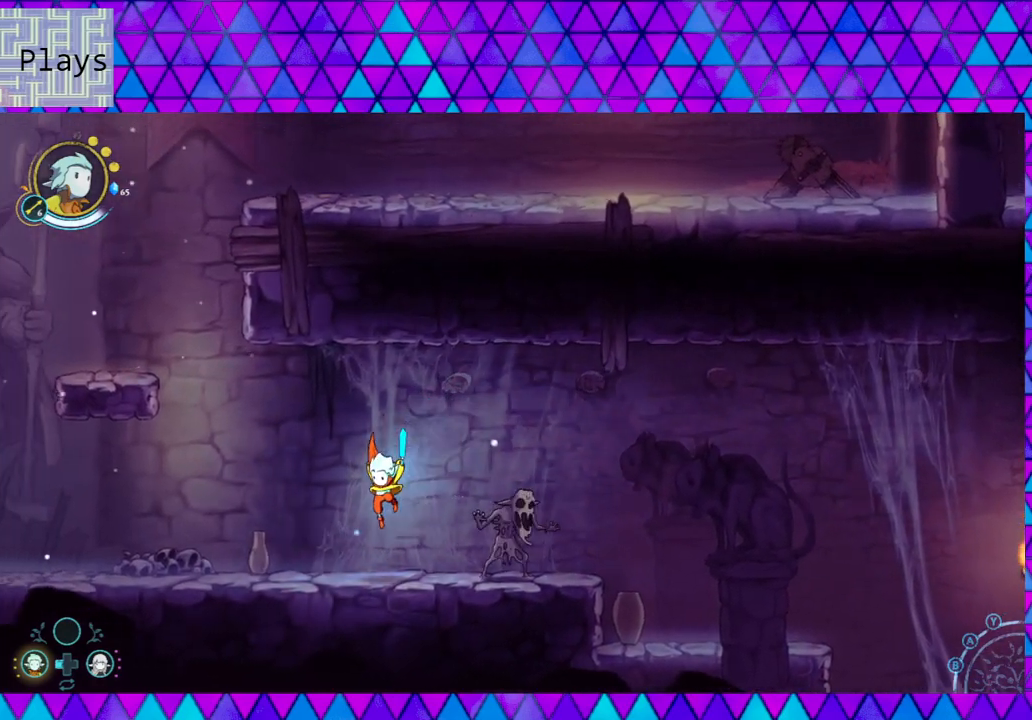
{"buttons": [], "left_stick": "left", "right_stick": "center", "events": []}
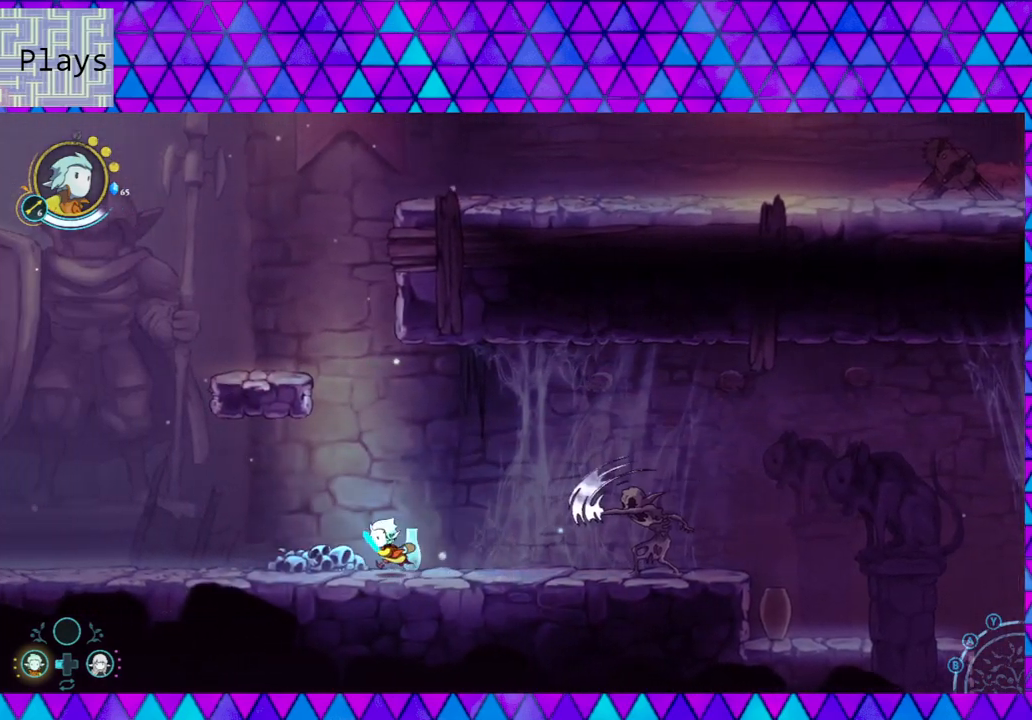
{"buttons": [], "left_stick": "left", "right_stick": "center", "events": []}